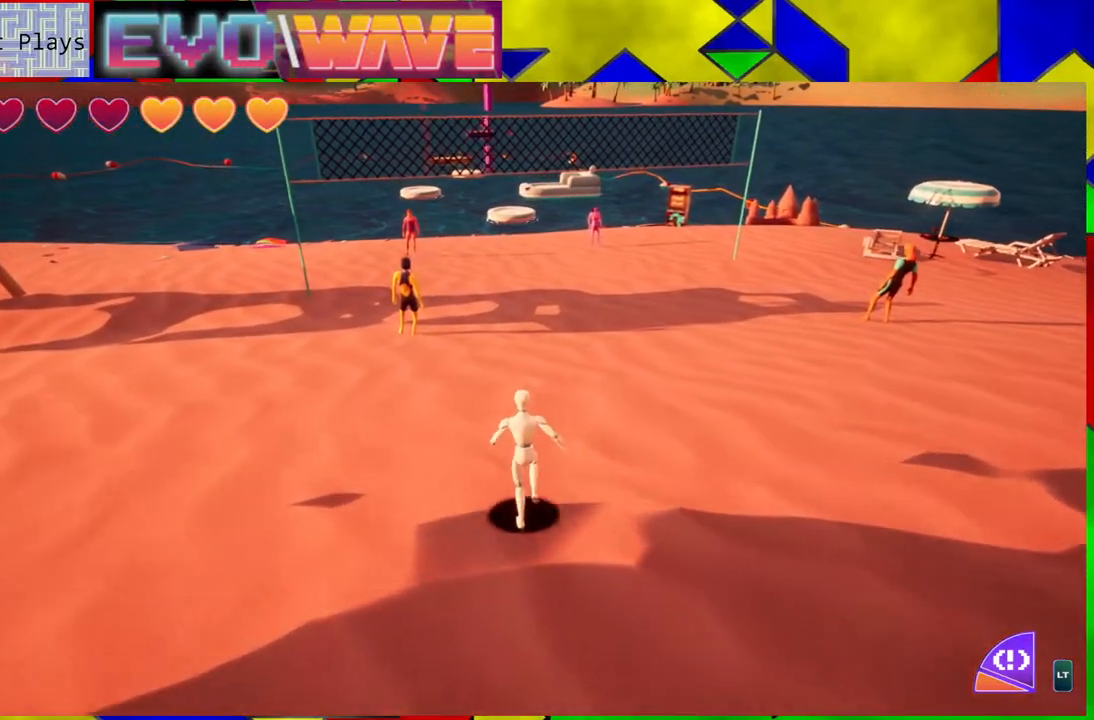
Gameplay with a controller (Nintendo layout); each line is a JSON object with the inputs held at the frame after it. "events" lists button and stick changes between this image and that frame as [ms after this image, input, new state], when the widget could be followed in between. Not read: L3 R3.
{"buttons": [], "left_stick": "up", "right_stick": "center", "events": [[117, "Y", "down"], [367, "Y", "up"]]}
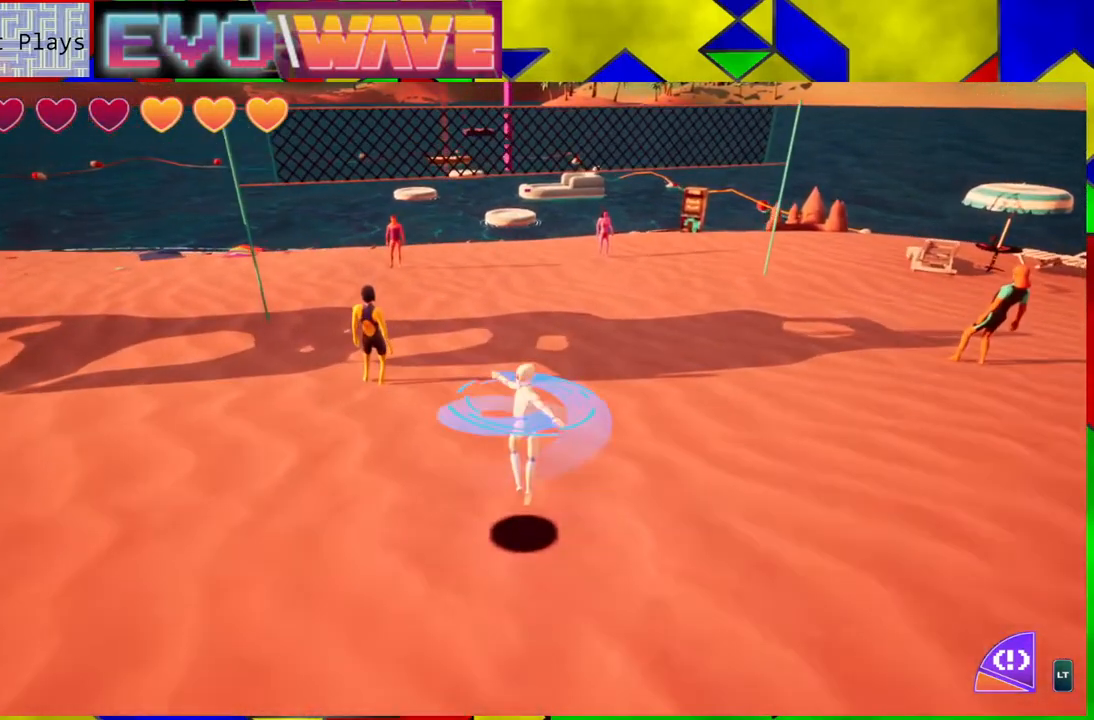
{"buttons": [], "left_stick": "up", "right_stick": "center", "events": []}
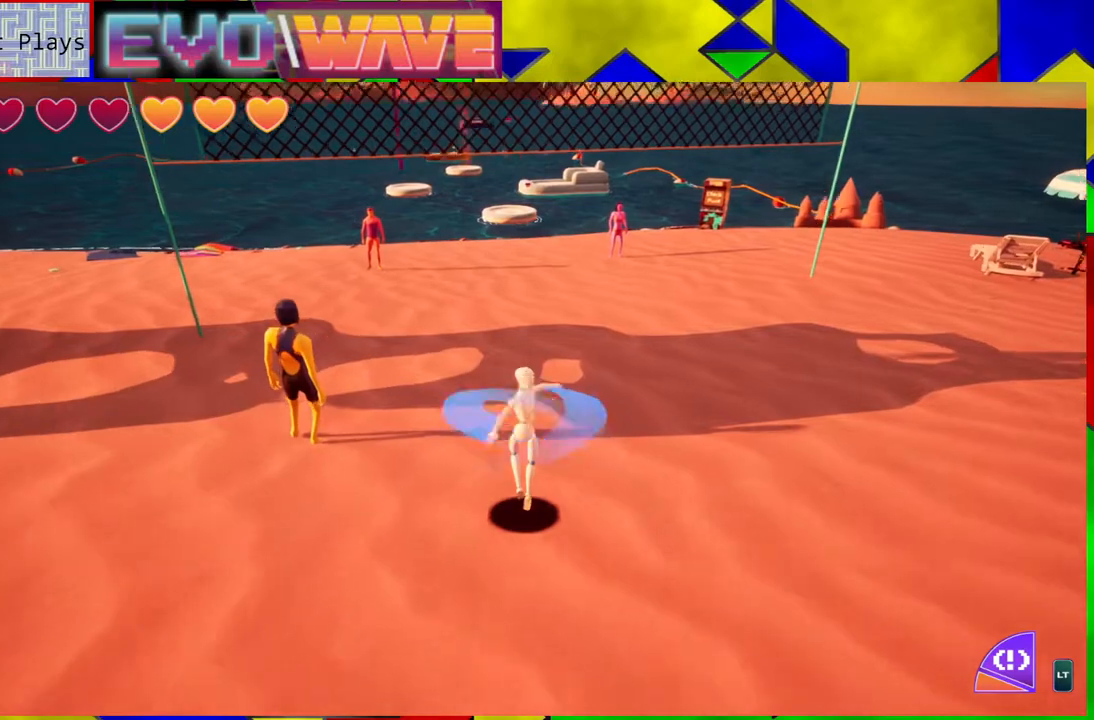
{"buttons": [], "left_stick": "up", "right_stick": "center", "events": []}
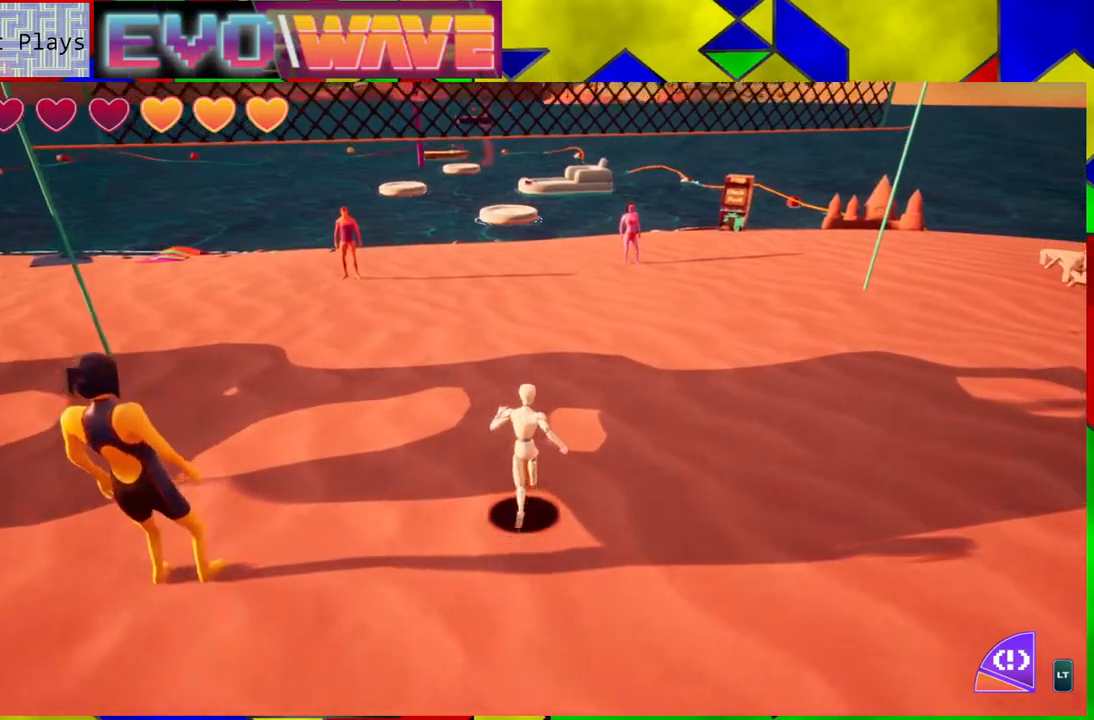
{"buttons": [], "left_stick": "up", "right_stick": "center", "events": []}
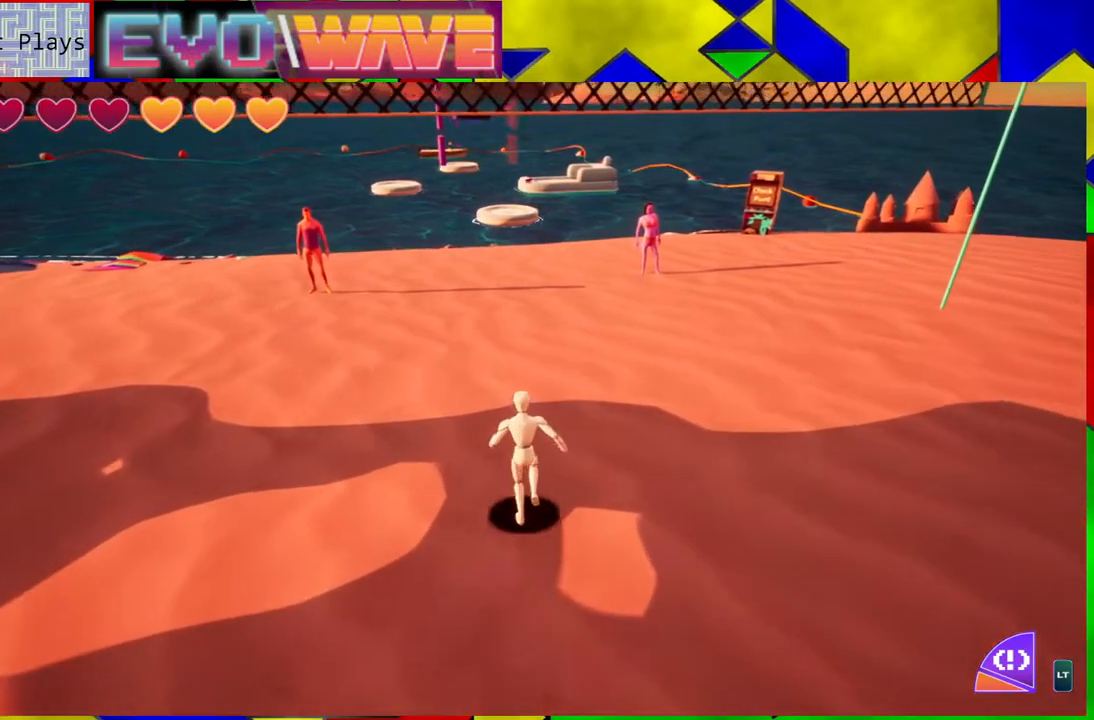
{"buttons": [], "left_stick": "up", "right_stick": "center", "events": []}
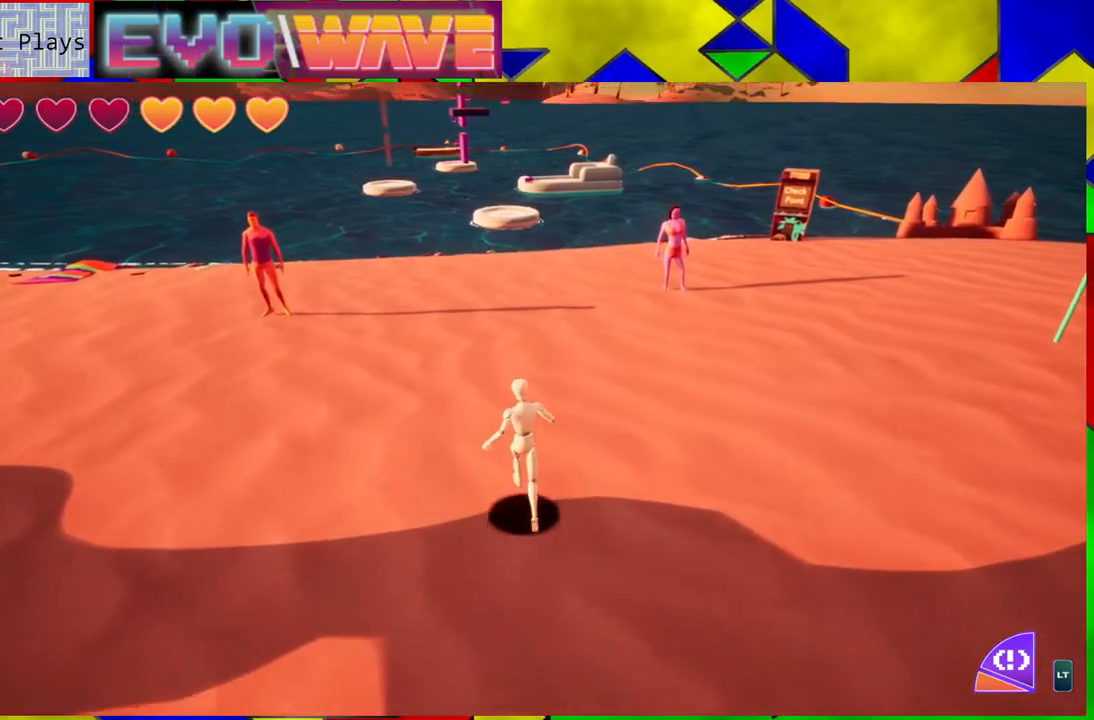
{"buttons": [], "left_stick": "up", "right_stick": "center", "events": []}
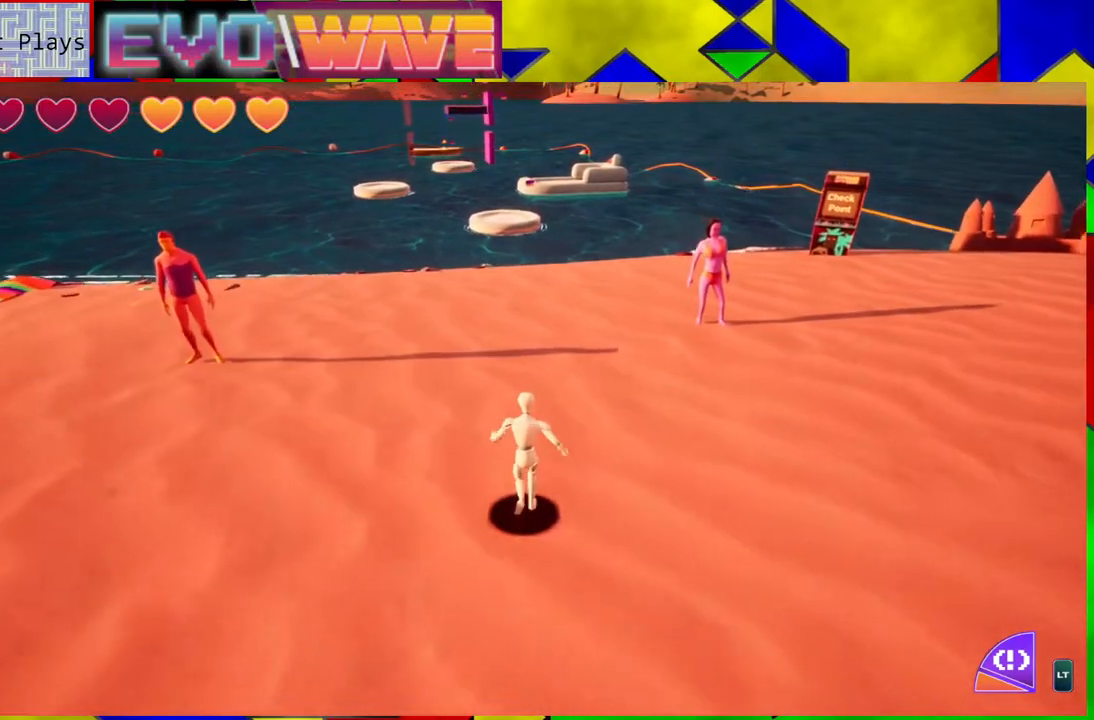
{"buttons": [], "left_stick": "up-right", "right_stick": "center", "events": [[83, "left_stick", "up-right"]]}
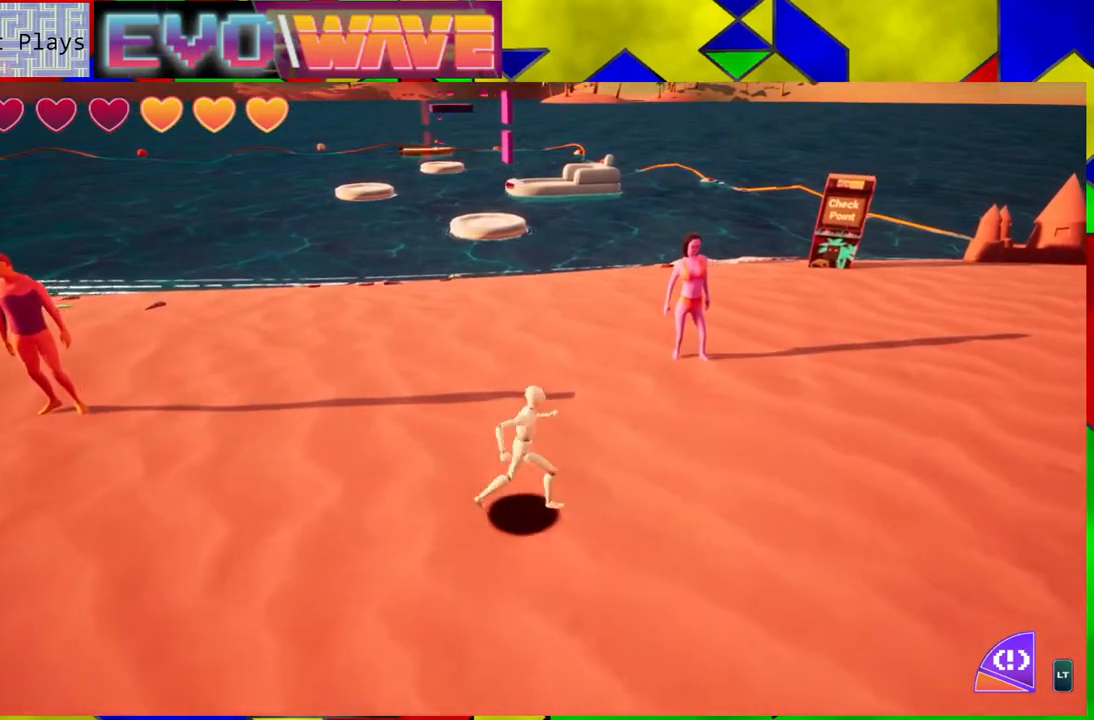
{"buttons": [], "left_stick": "up-right", "right_stick": "center", "events": []}
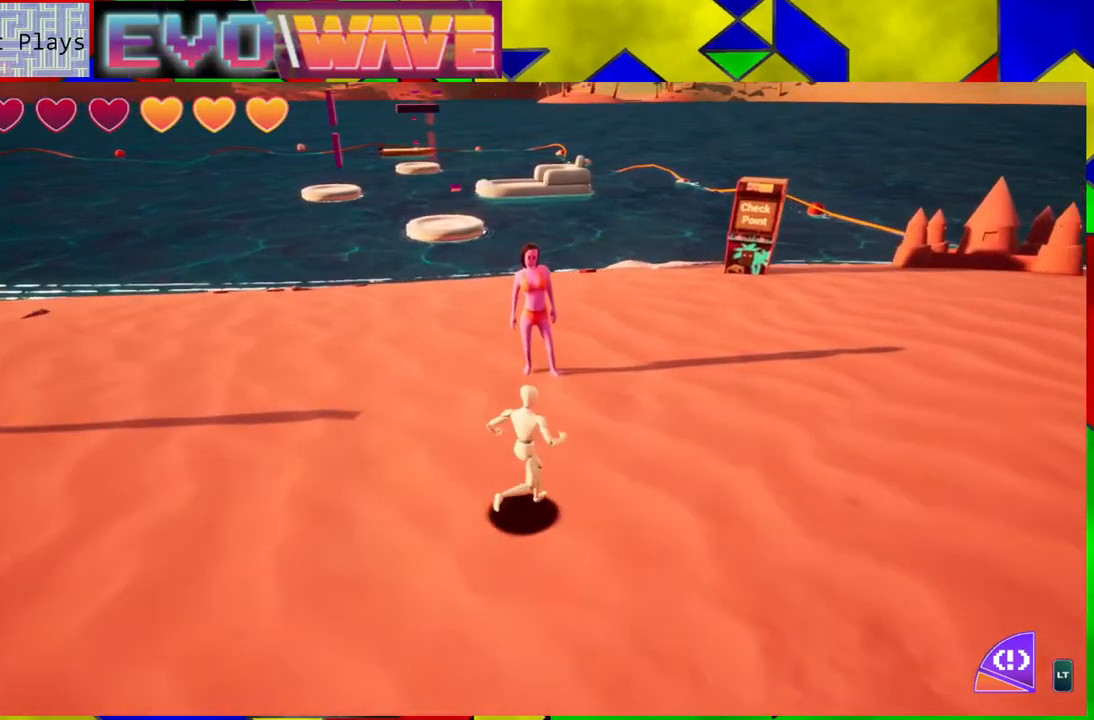
{"buttons": [], "left_stick": "up-right", "right_stick": "center", "events": []}
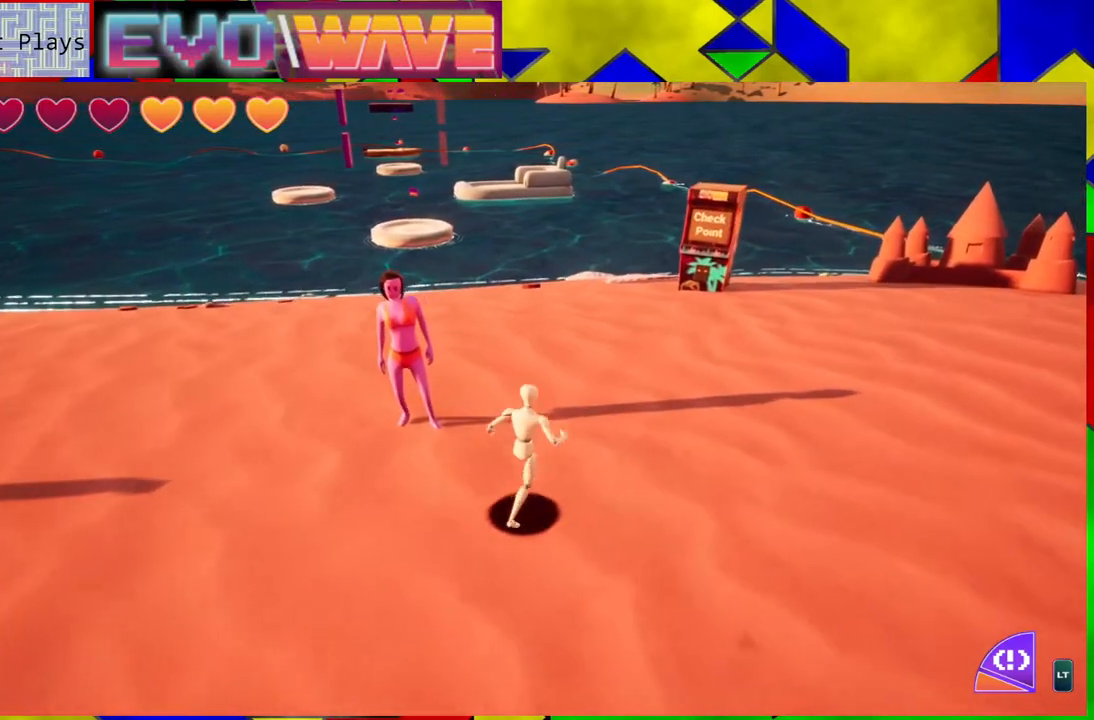
{"buttons": [], "left_stick": "up-right", "right_stick": "center", "events": []}
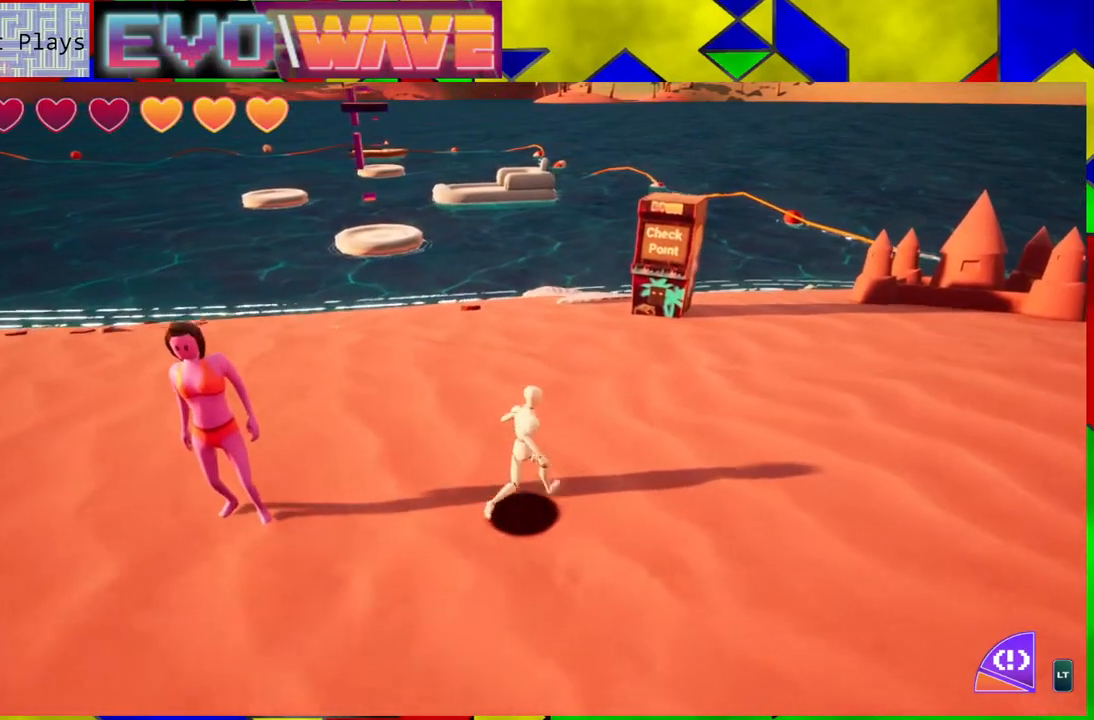
{"buttons": [], "left_stick": "up-right", "right_stick": "center", "events": []}
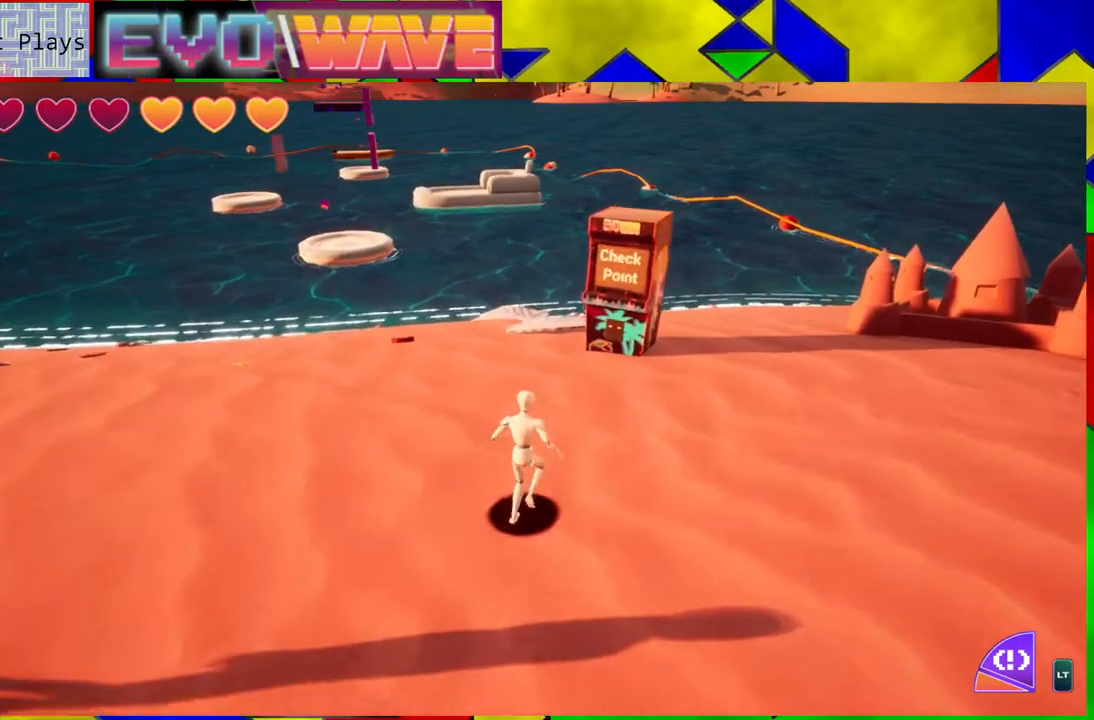
{"buttons": [], "left_stick": "up-left", "right_stick": "center", "events": [[500, "left_stick", "up-left"]]}
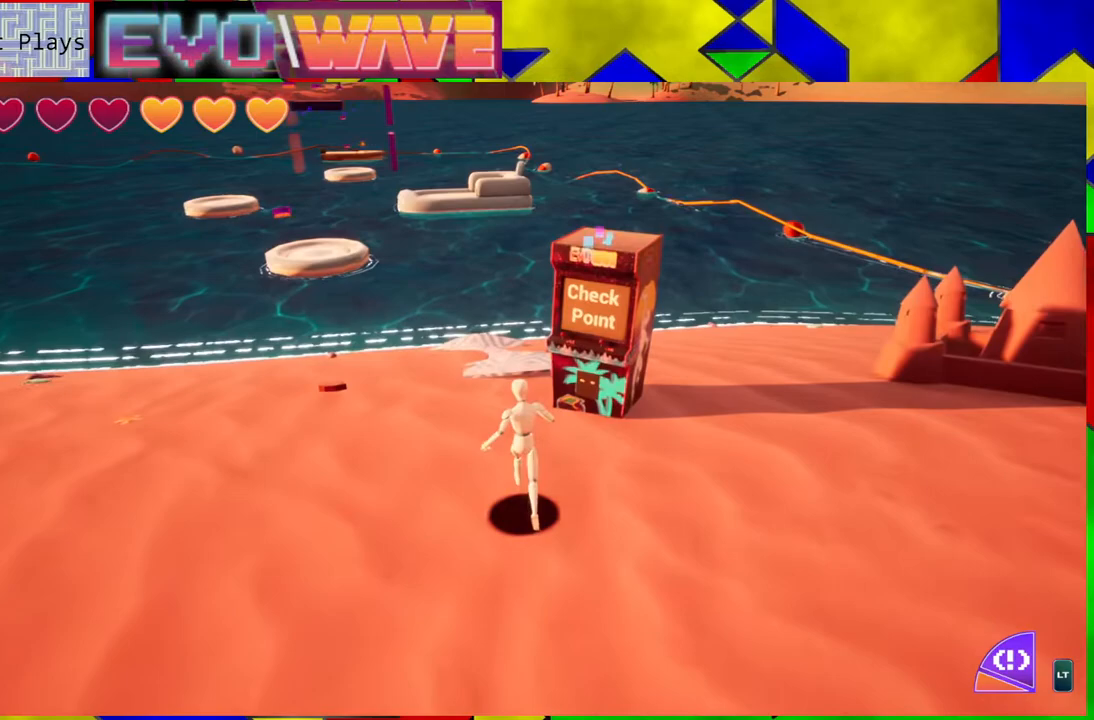
{"buttons": [], "left_stick": "up-left", "right_stick": "down-left", "events": [[417, "right_stick", "down-left"]]}
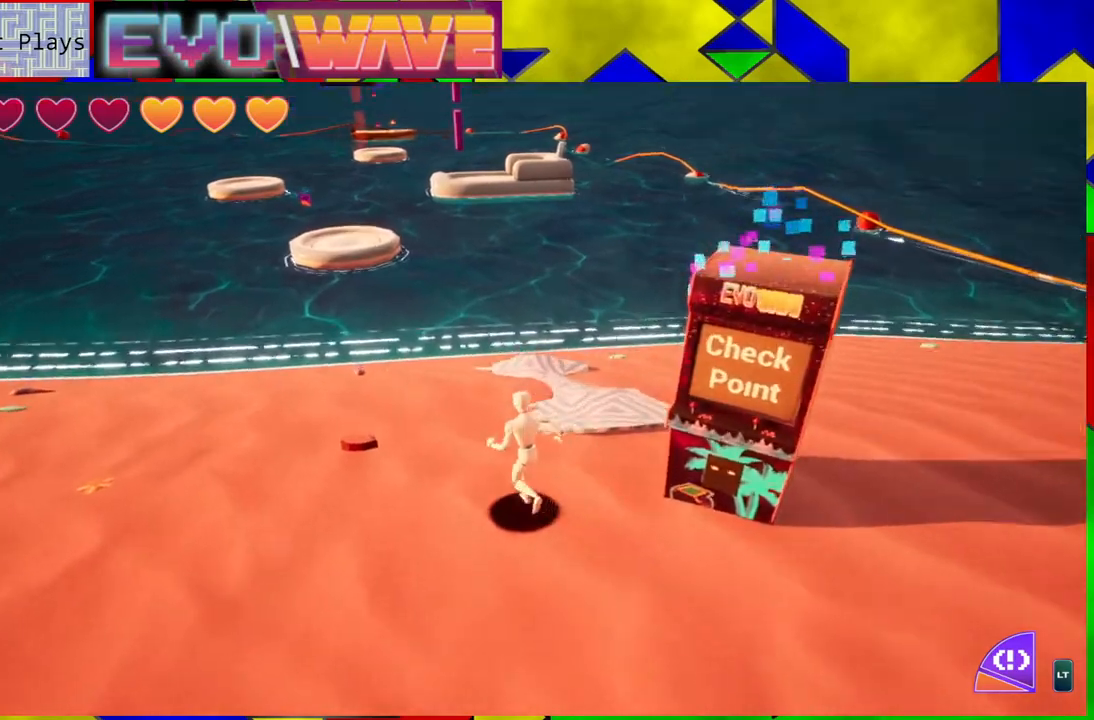
{"buttons": [], "left_stick": "up", "right_stick": "center", "events": [[183, "left_stick", "up"], [367, "right_stick", "center"]]}
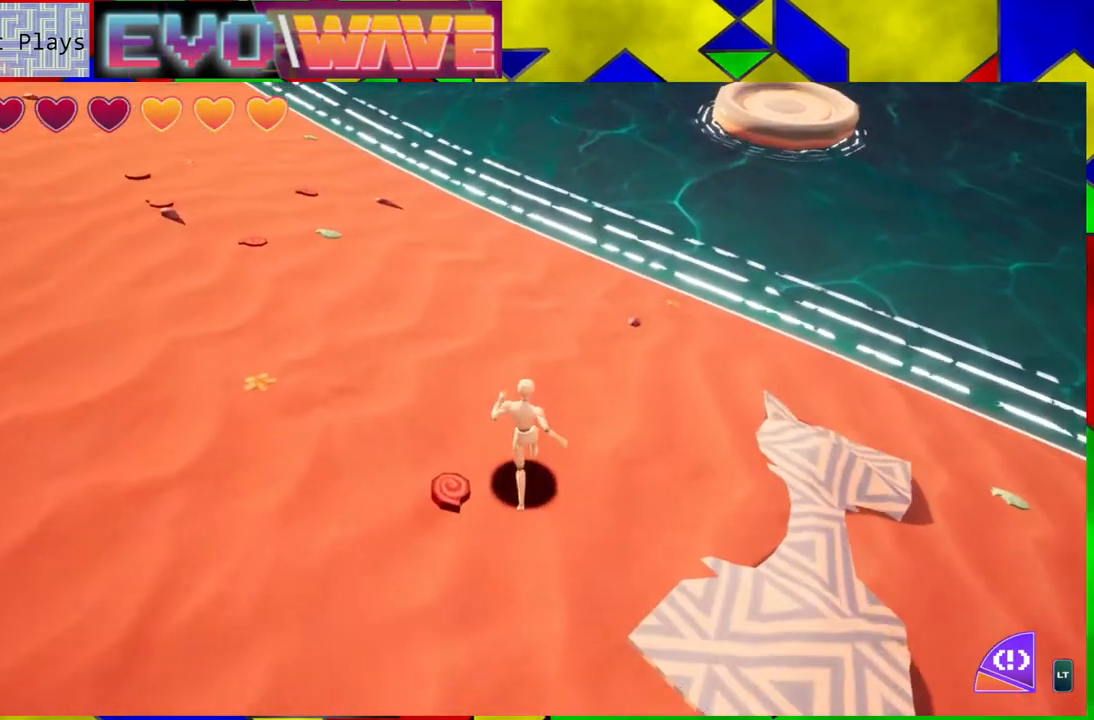
{"buttons": [], "left_stick": "up", "right_stick": "right", "events": [[367, "right_stick", "right"]]}
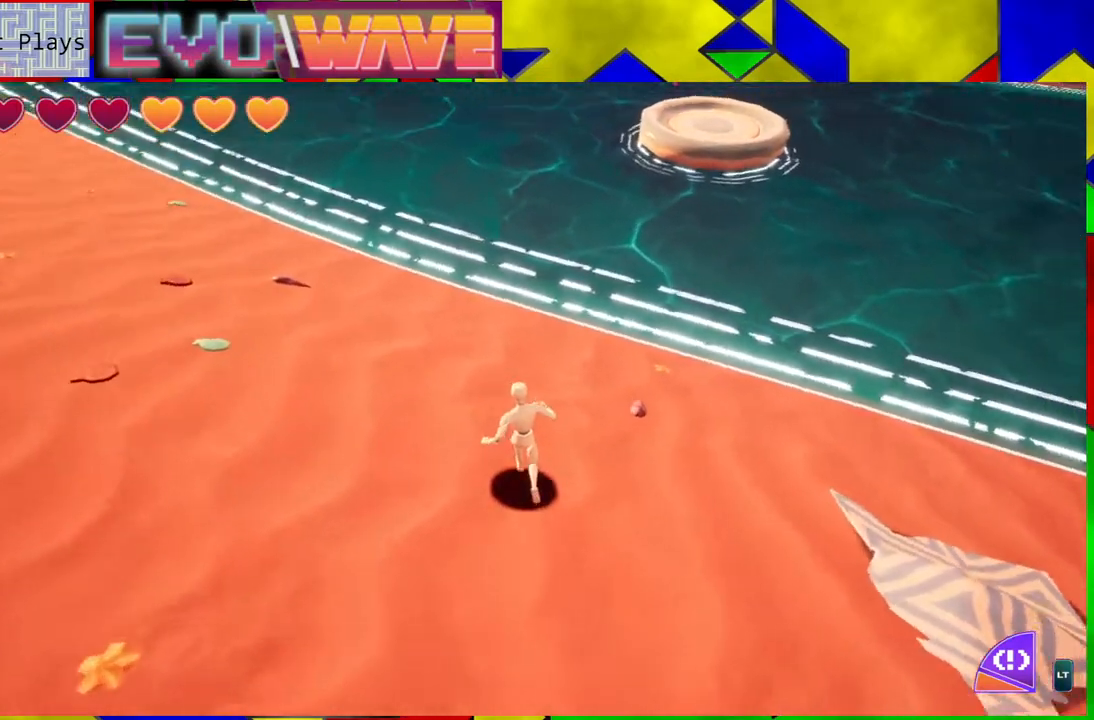
{"buttons": [], "left_stick": "up", "right_stick": "center", "events": [[117, "right_stick", "up-right"], [233, "right_stick", "center"]]}
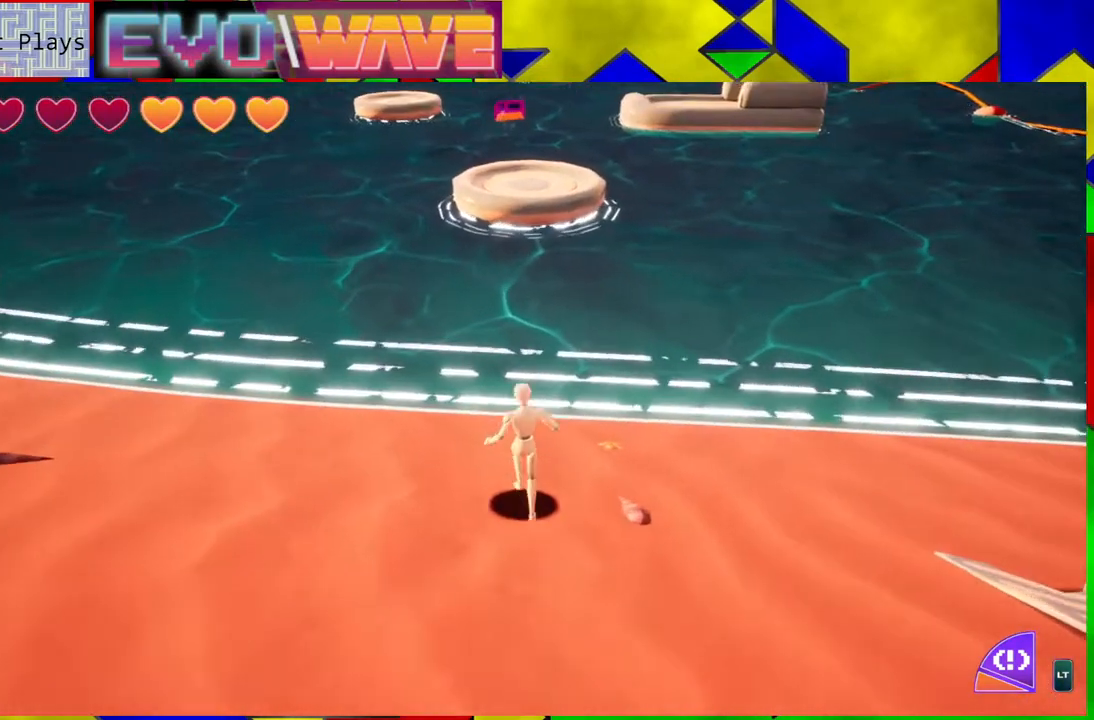
{"buttons": ["B"], "left_stick": "up", "right_stick": "center", "events": [[183, "B", "down"]]}
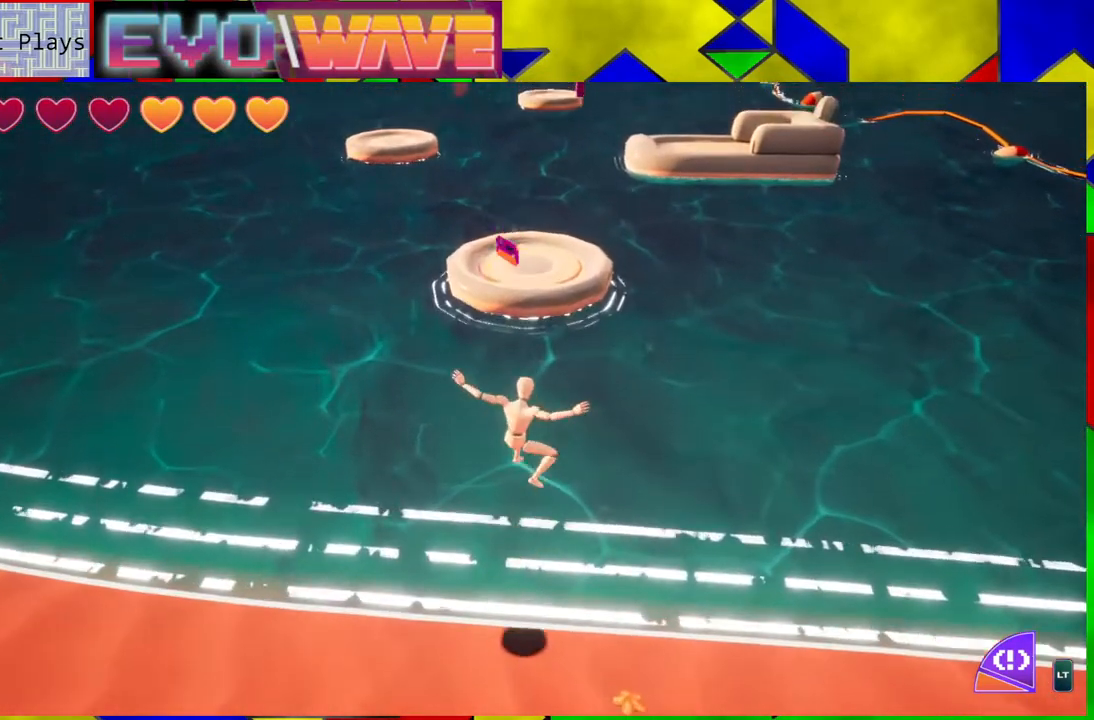
{"buttons": [], "left_stick": "up", "right_stick": "center", "events": [[250, "Y", "down"], [450, "Y", "up"], [500, "B", "up"]]}
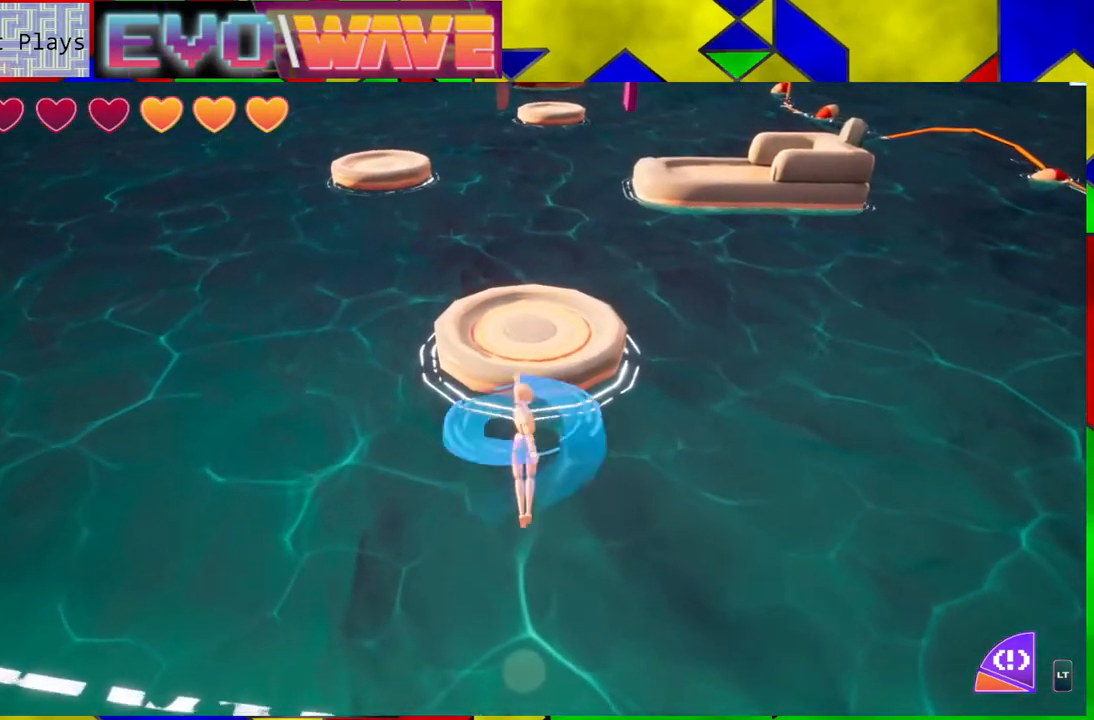
{"buttons": [], "left_stick": "up", "right_stick": "center", "events": []}
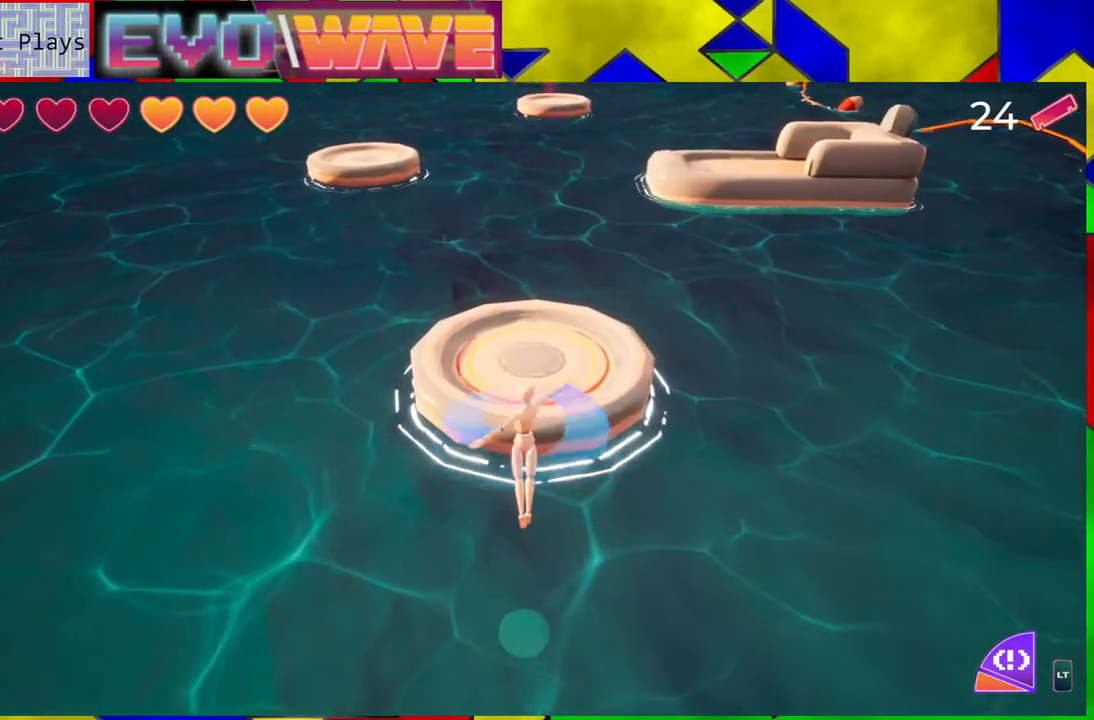
{"buttons": [], "left_stick": "up", "right_stick": "center", "events": [[33, "B", "down"], [400, "B", "up"]]}
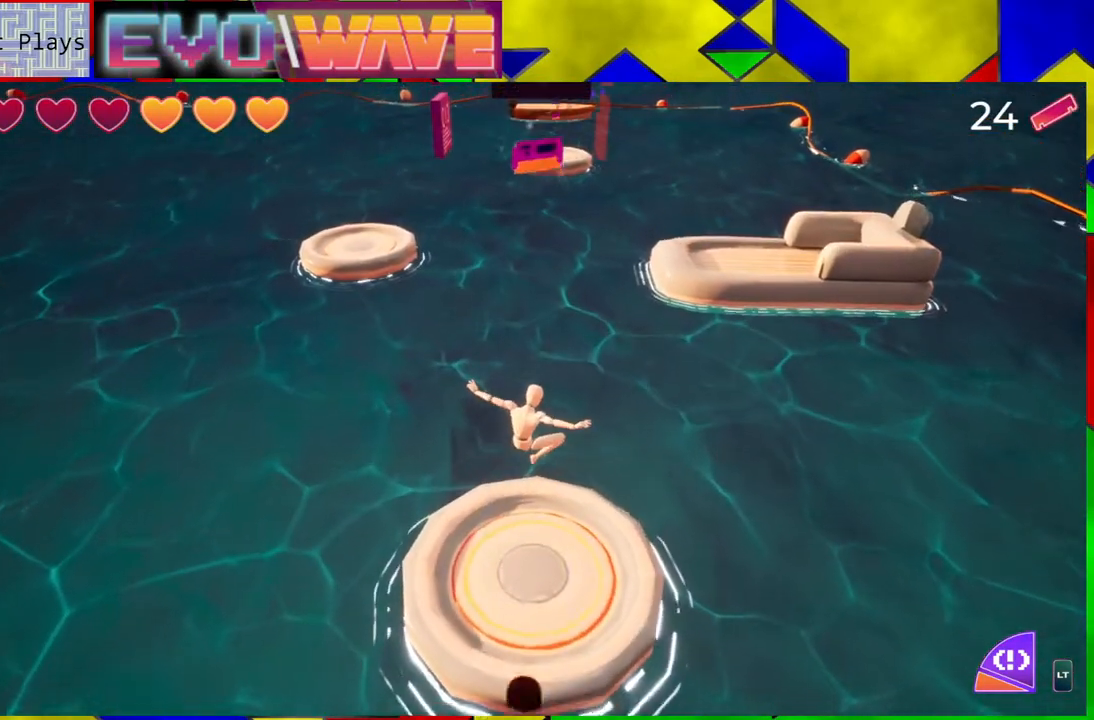
{"buttons": [], "left_stick": "center", "right_stick": "center", "events": [[350, "left_stick", "center"]]}
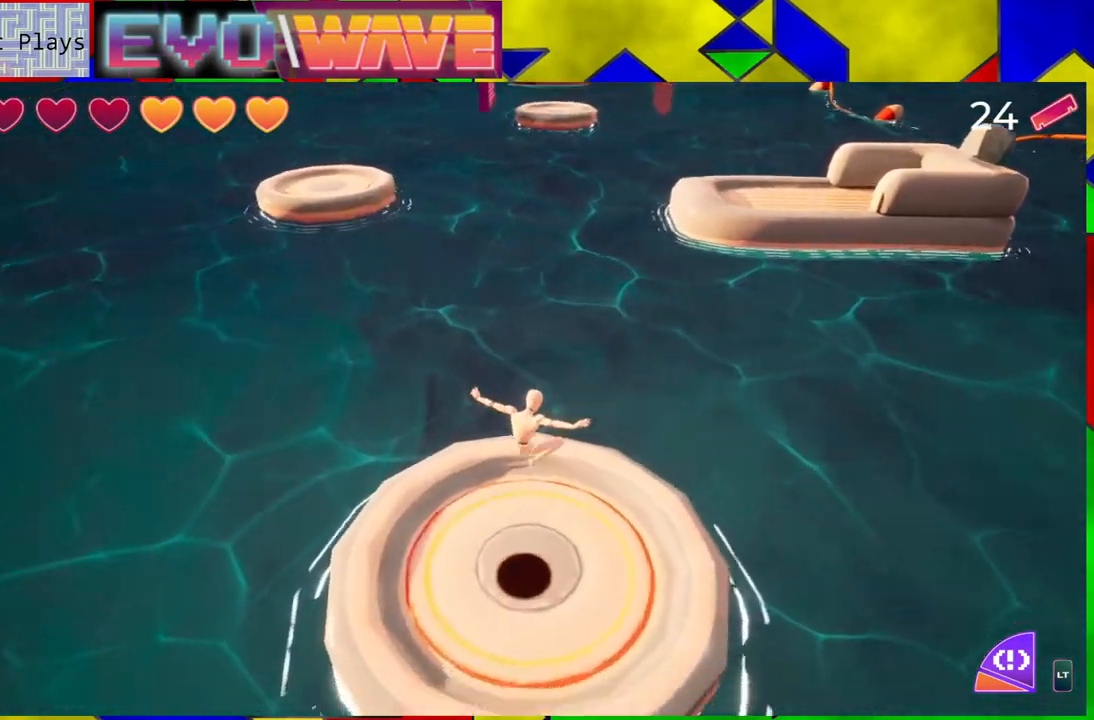
{"buttons": [], "left_stick": "center", "right_stick": "center", "events": []}
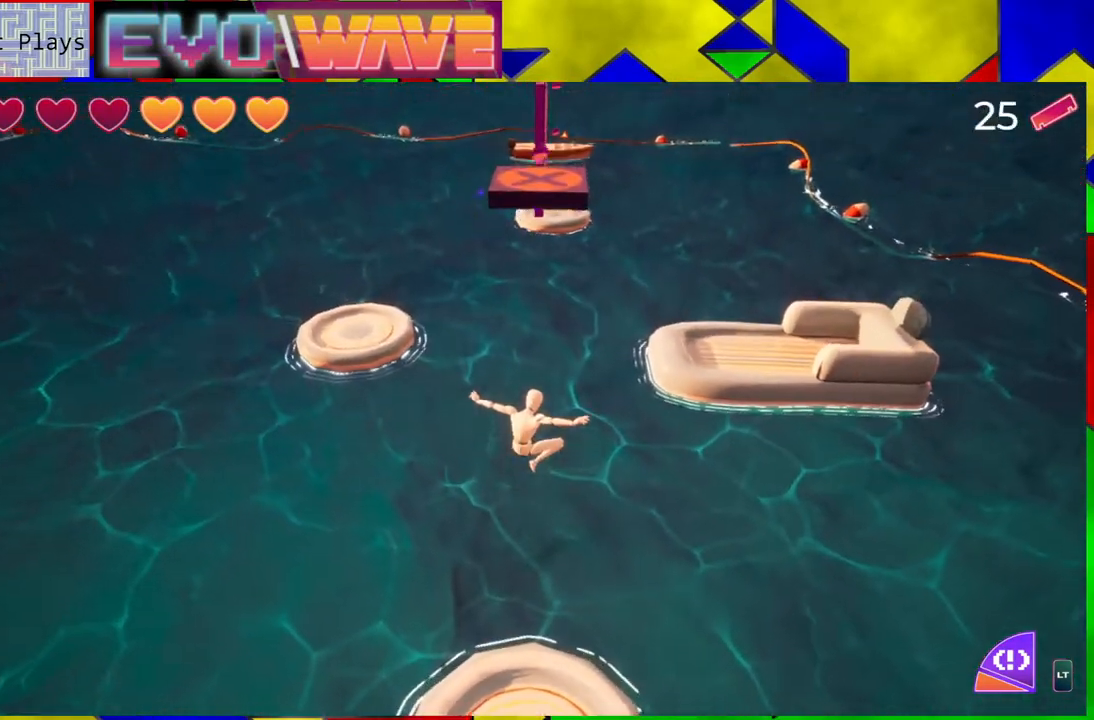
{"buttons": [], "left_stick": "center", "right_stick": "center", "events": []}
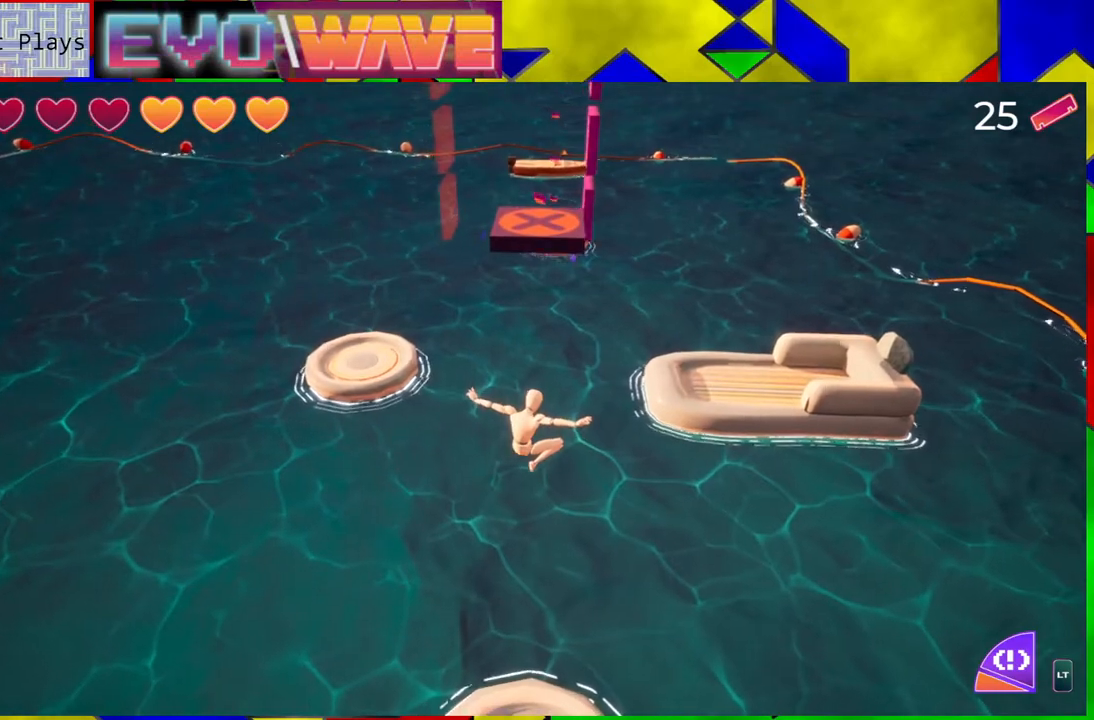
{"buttons": [], "left_stick": "center", "right_stick": "center", "events": []}
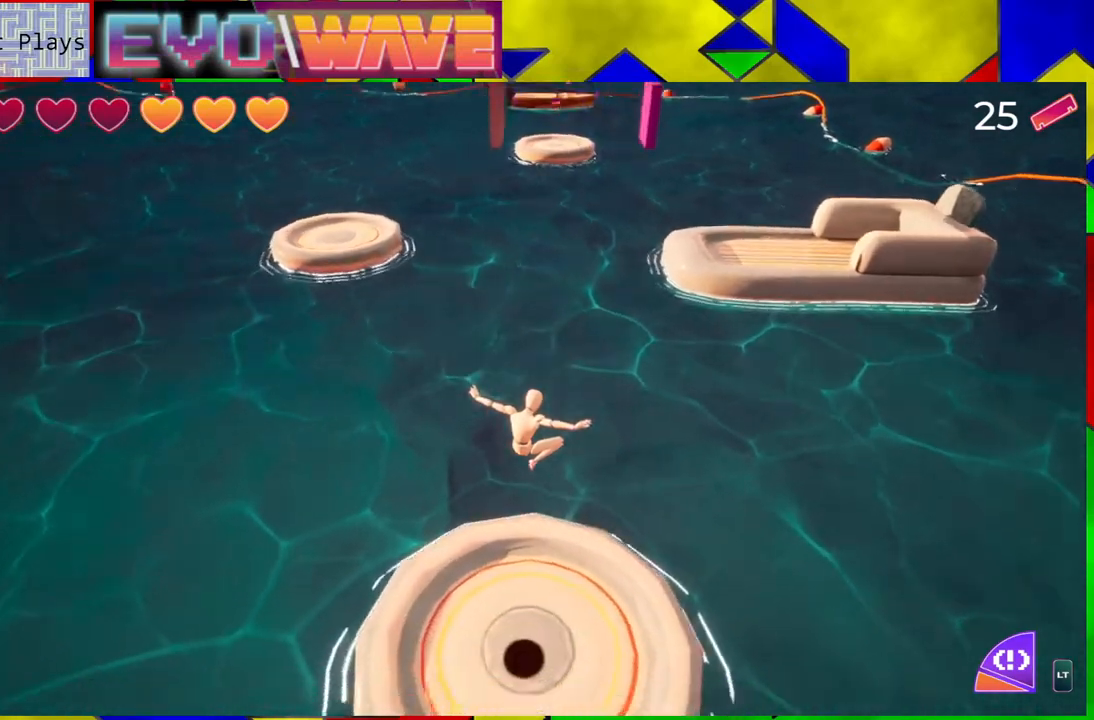
{"buttons": [], "left_stick": "up", "right_stick": "center", "events": [[117, "left_stick", "up"]]}
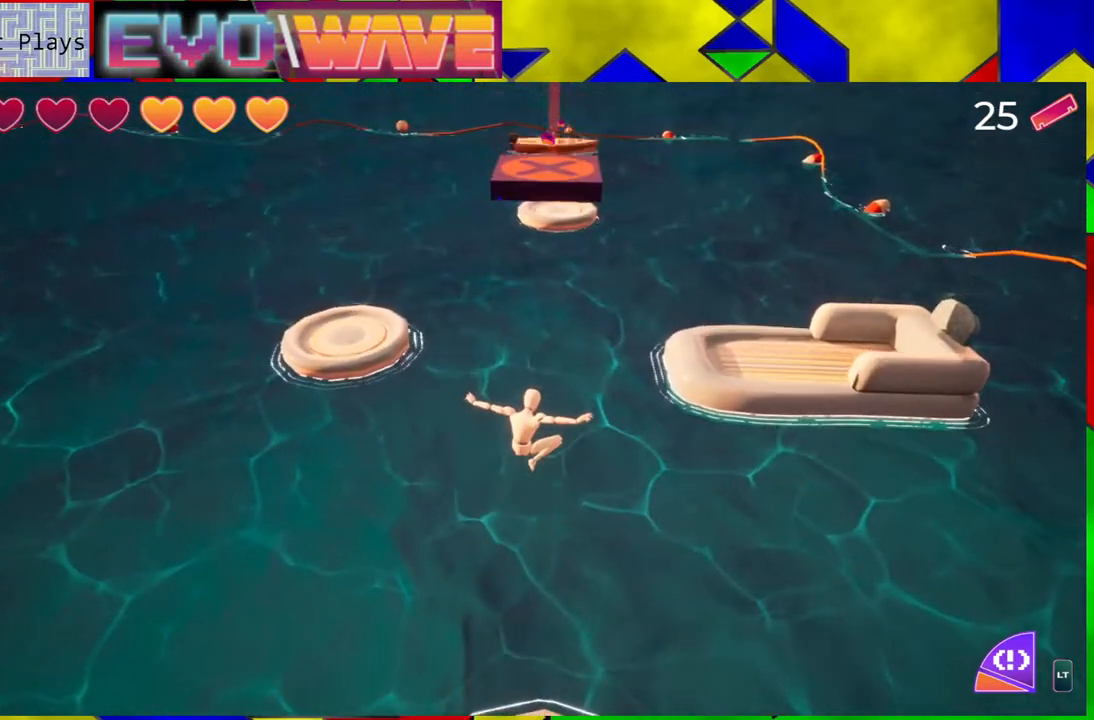
{"buttons": [], "left_stick": "up", "right_stick": "center", "events": []}
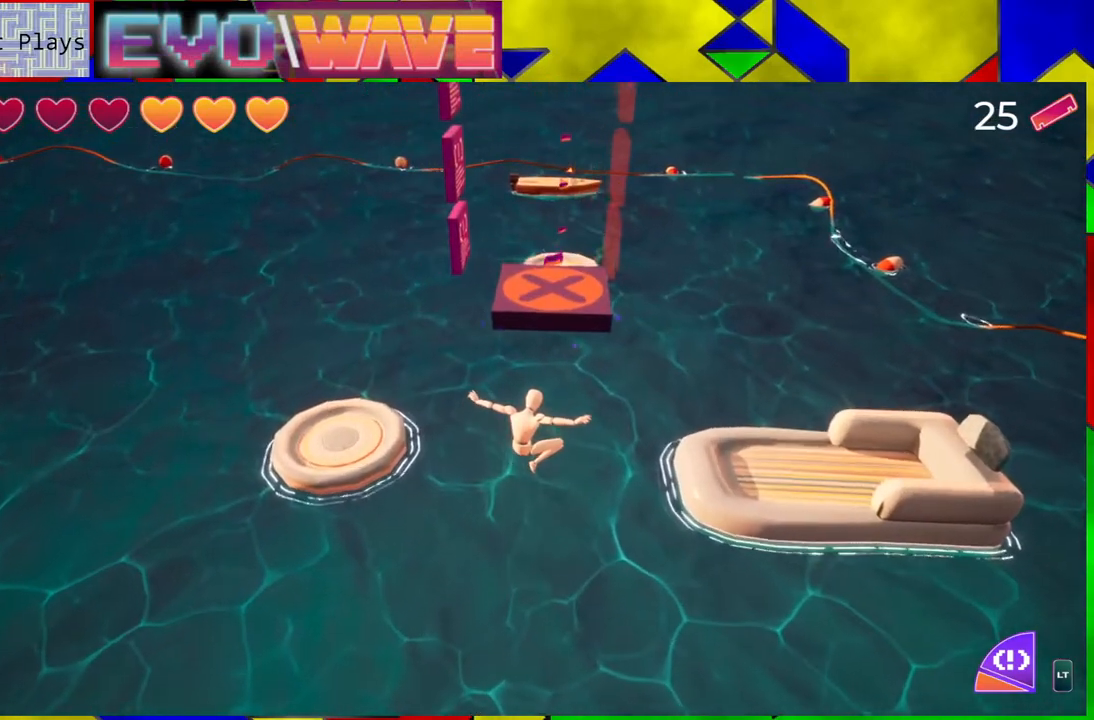
{"buttons": [], "left_stick": "up", "right_stick": "center", "events": [[233, "Y", "down"], [400, "Y", "up"]]}
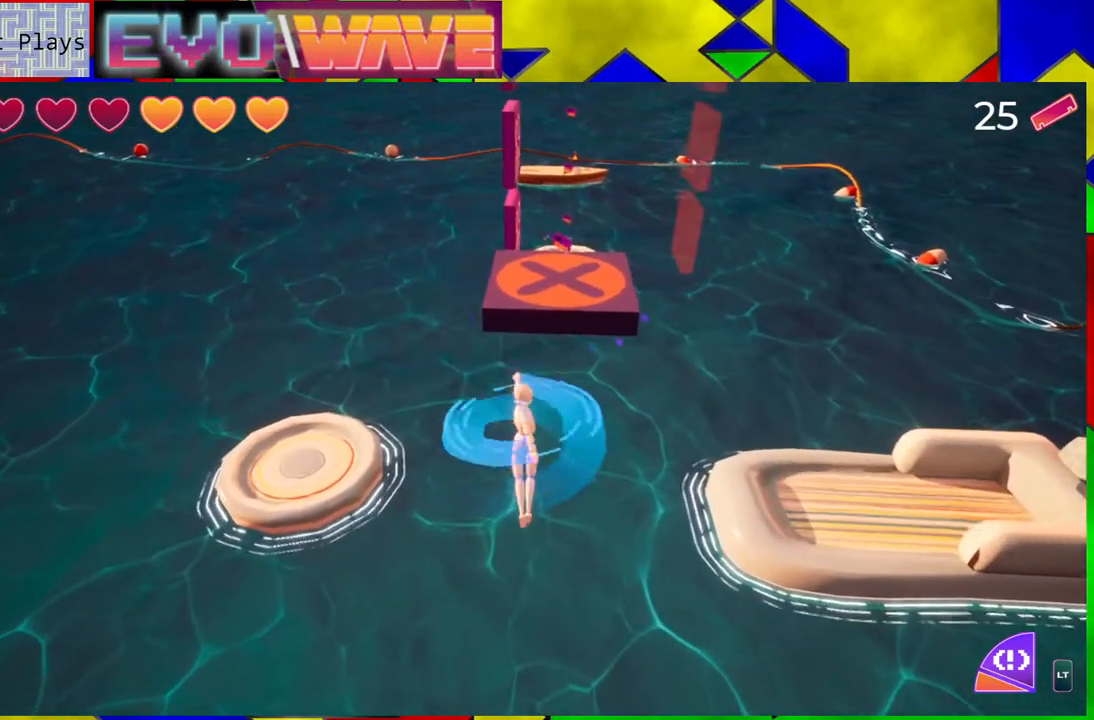
{"buttons": ["B"], "left_stick": "up", "right_stick": "center", "events": [[500, "B", "down"]]}
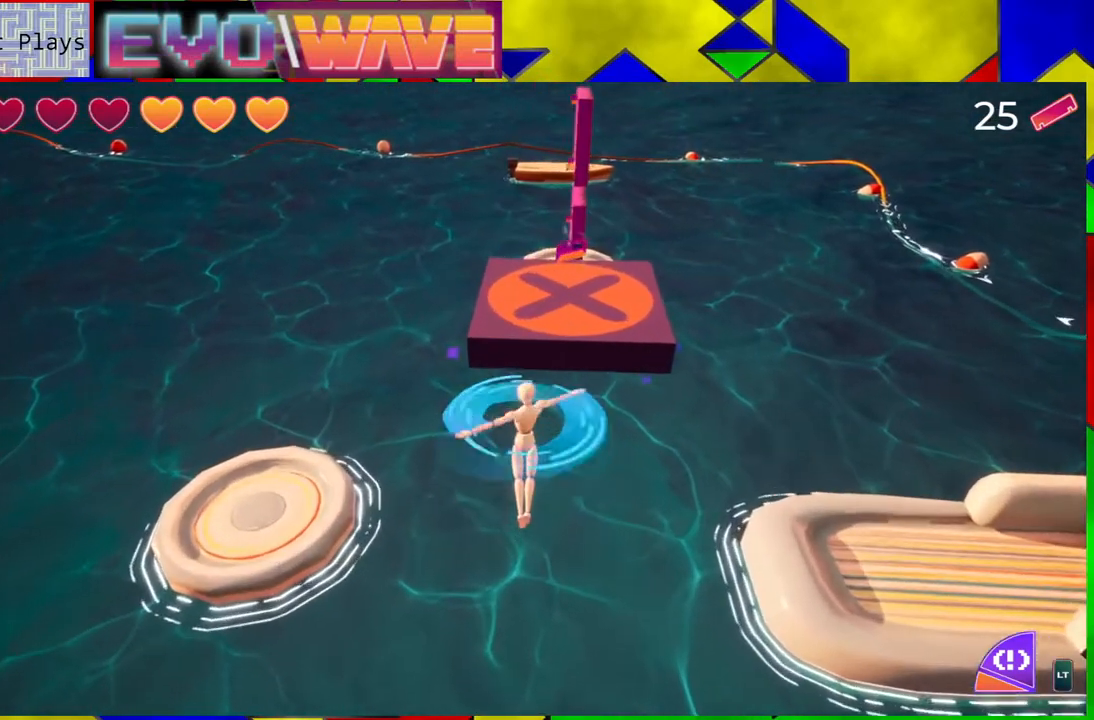
{"buttons": ["B"], "left_stick": "up-right", "right_stick": "center", "events": [[367, "left_stick", "up-right"]]}
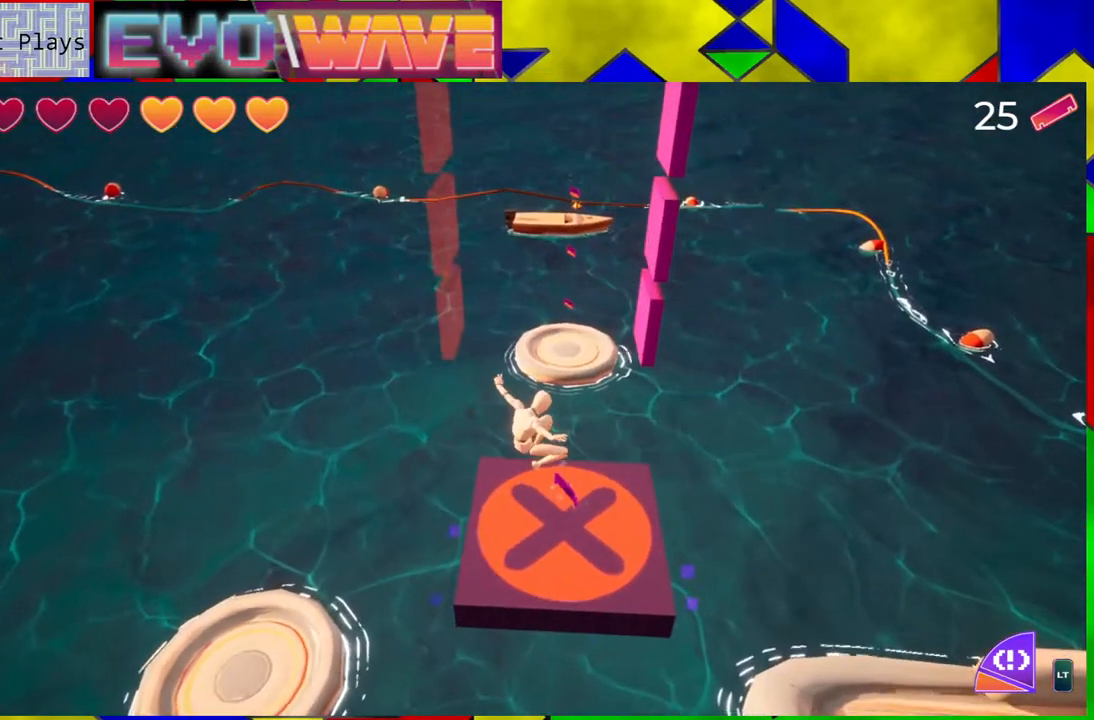
{"buttons": [], "left_stick": "up", "right_stick": "center", "events": [[133, "B", "up"], [250, "left_stick", "up"]]}